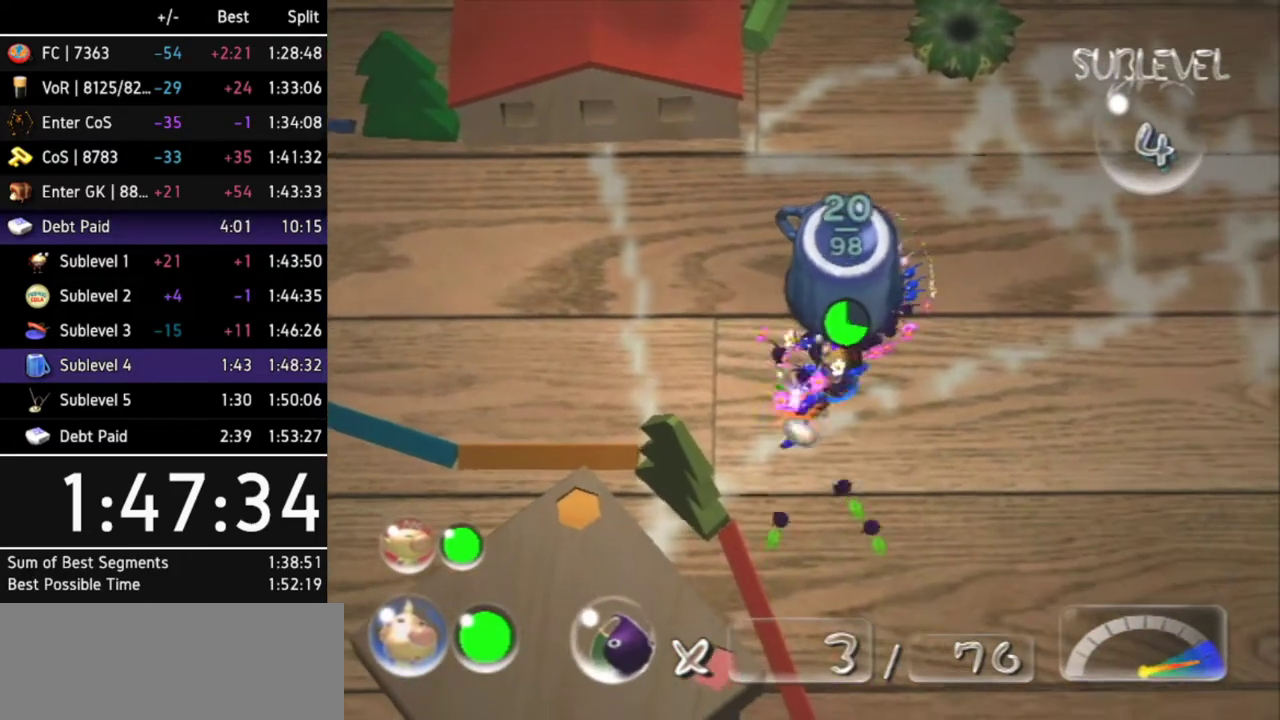
Gameplay with a controller (Nintendo layout); each line is a JSON object with the inputs held at the frame after it. "events" lists button and stick changes between this image and that frame as [ms after this image, input, new state], when the widget could be followed in between. Not read: L3 R3.
{"buttons": ["A"], "left_stick": "up", "right_stick": "center", "events": [[33, "A", "up"], [100, "A", "down"], [133, "A", "up"], [200, "A", "down"], [267, "A", "up"], [333, "A", "down"], [400, "A", "up"], [467, "A", "down"], [500, "left_stick", "up"]]}
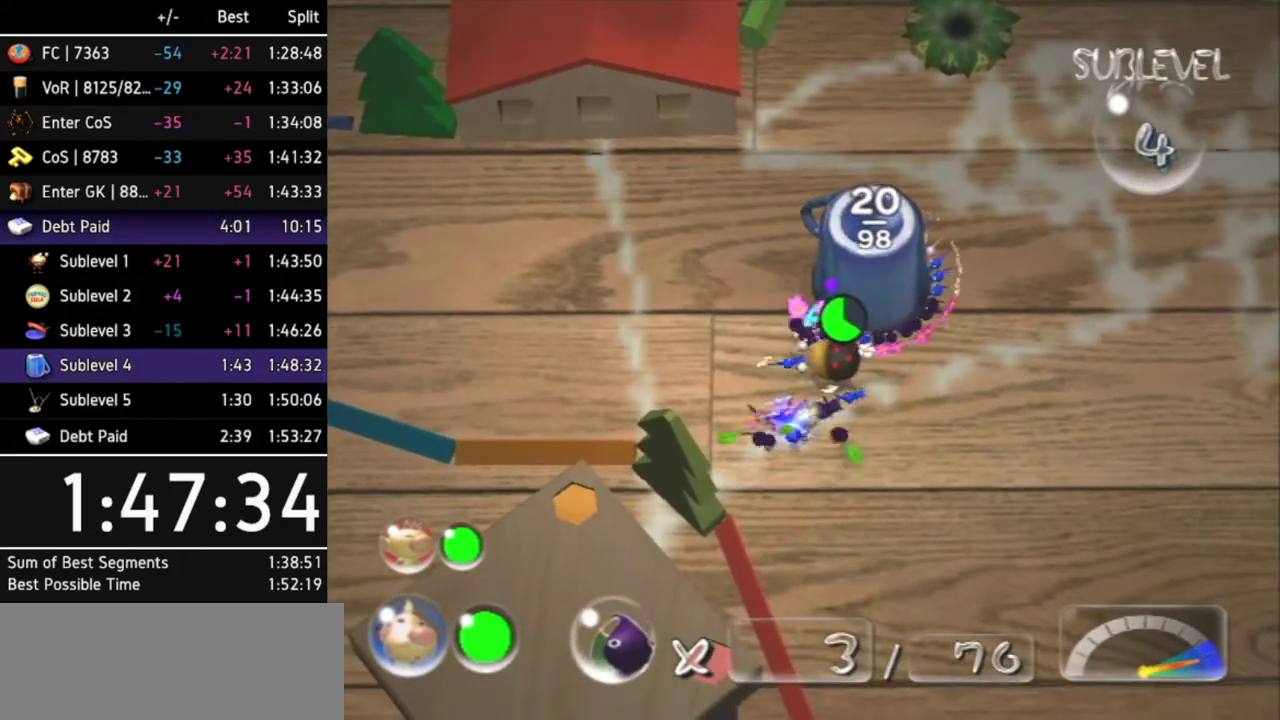
{"buttons": ["A"], "left_stick": "down", "right_stick": "center", "events": [[33, "A", "up"], [100, "A", "down"], [100, "left_stick", "center"], [167, "A", "up"], [233, "A", "down"], [267, "A", "up"], [367, "A", "down"], [400, "A", "up"], [400, "left_stick", "down"], [467, "A", "down"]]}
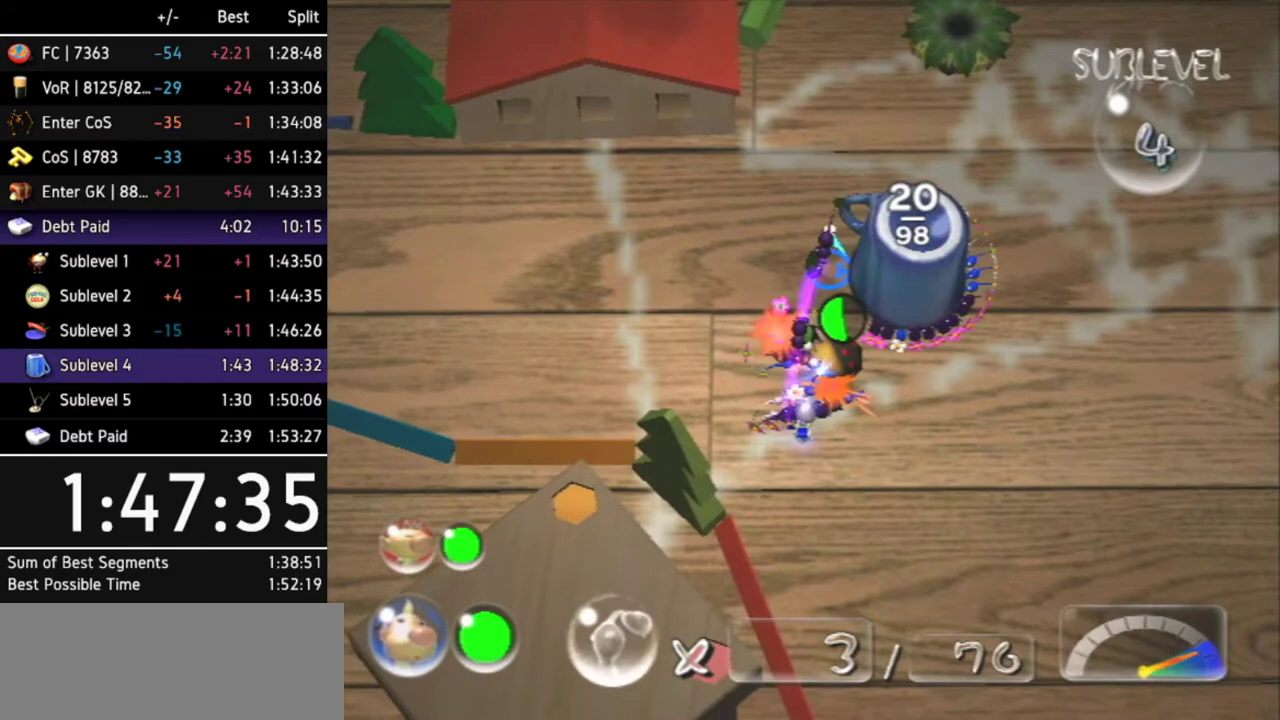
{"buttons": [], "left_stick": "center", "right_stick": "center", "events": [[33, "A", "up"], [33, "left_stick", "center"], [100, "A", "down"], [167, "A", "up"], [233, "A", "down"], [267, "A", "up"], [333, "A", "down"], [400, "A", "up"], [467, "A", "down"], [500, "A", "up"]]}
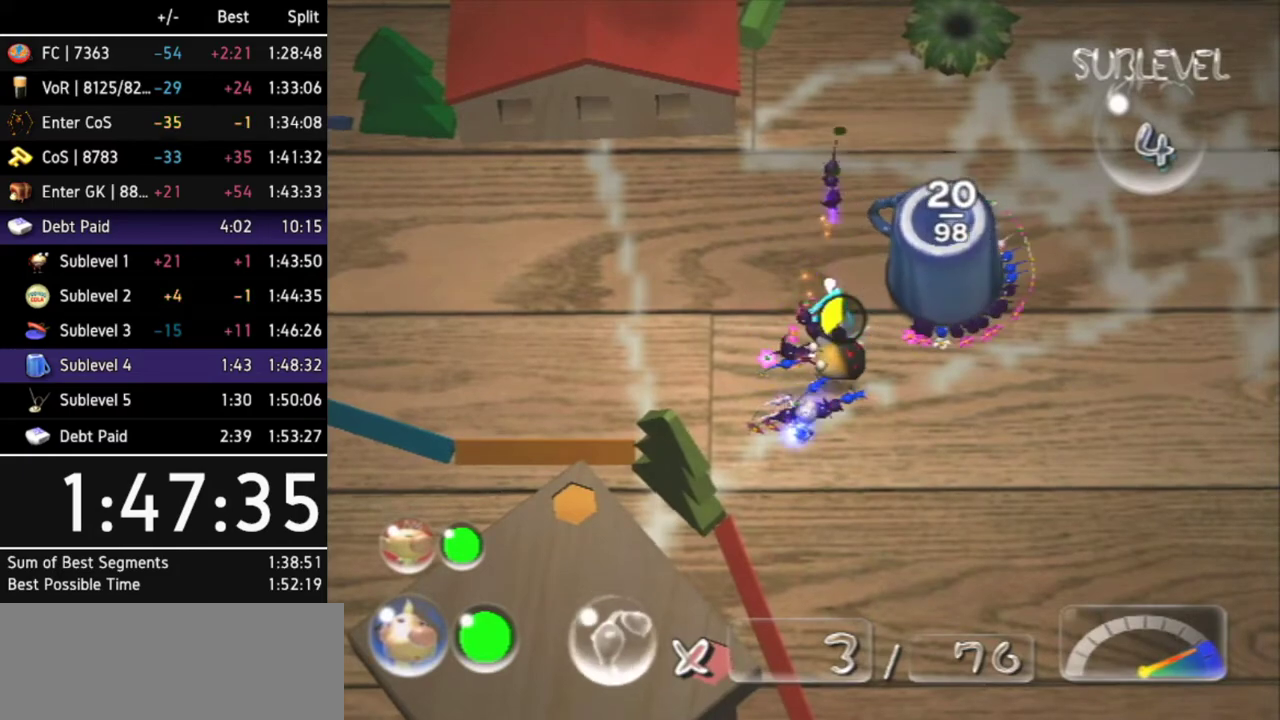
{"buttons": [], "left_stick": "right", "right_stick": "center", "events": [[67, "left_stick", "down-right"], [467, "left_stick", "right"]]}
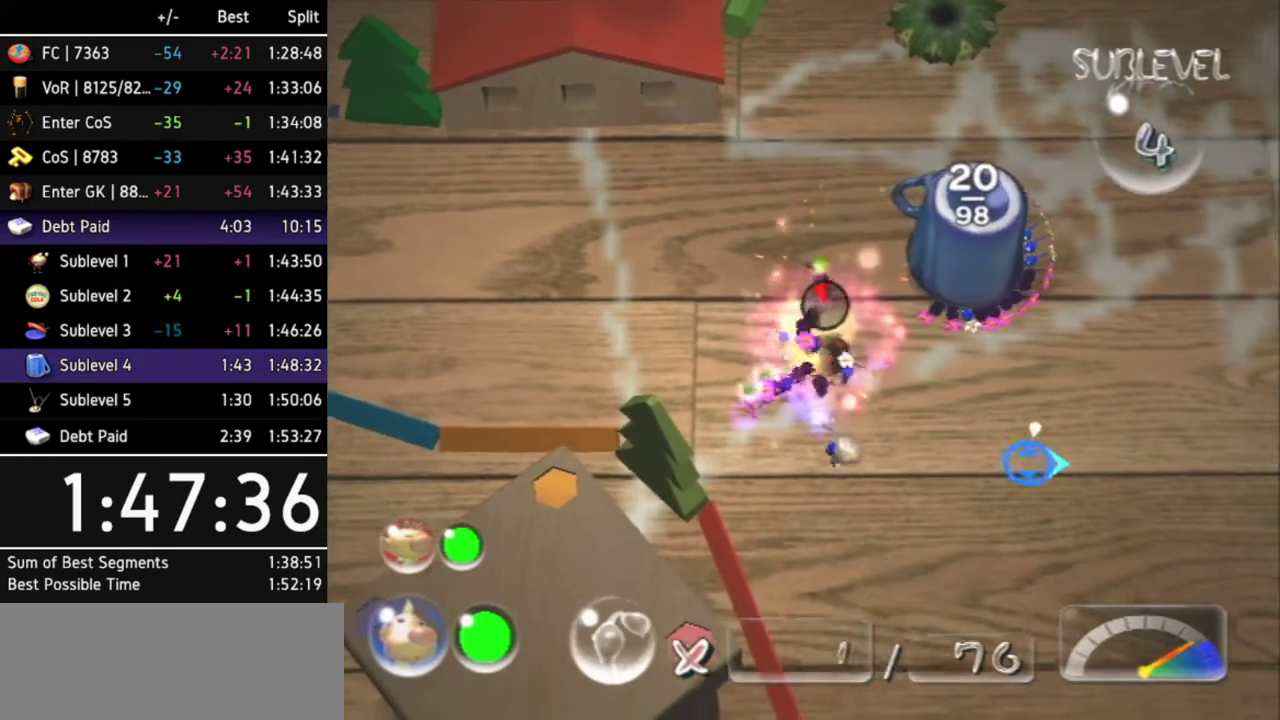
{"buttons": ["B"], "left_stick": "left", "right_stick": "center", "events": [[100, "left_stick", "up-right"], [200, "left_stick", "up-left"], [333, "left_stick", "left"], [400, "B", "down"]]}
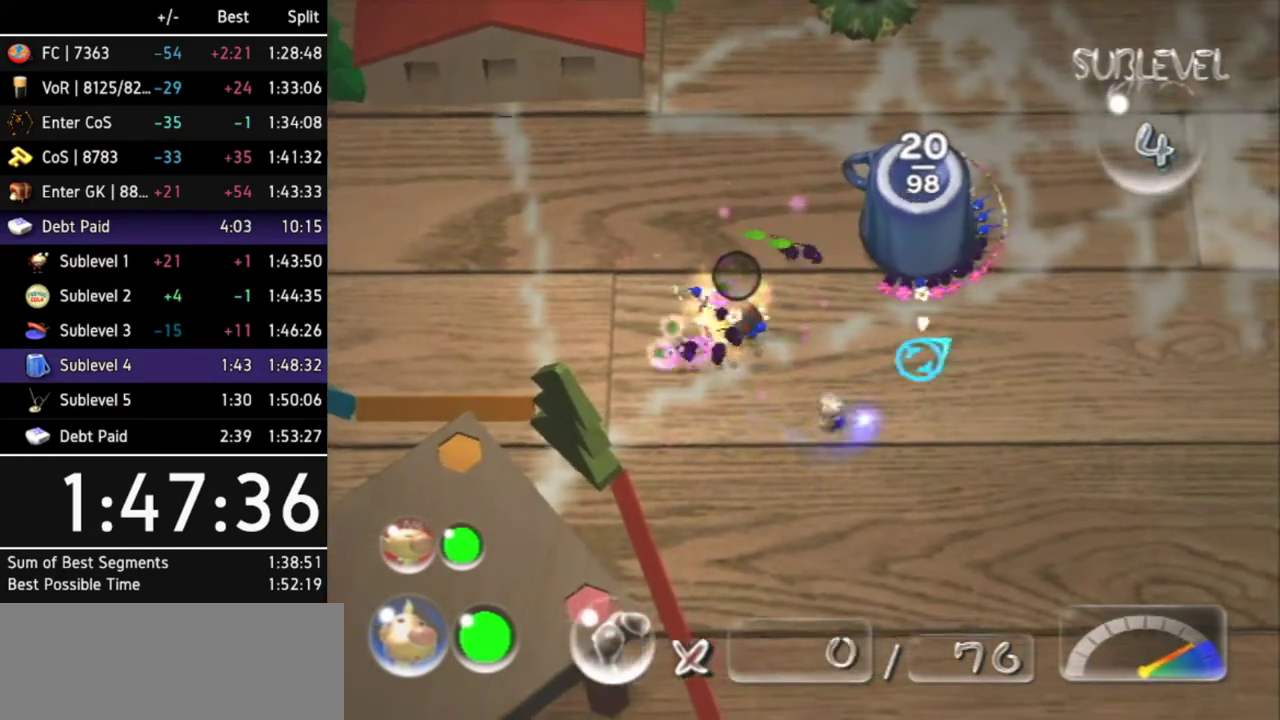
{"buttons": [], "left_stick": "up-right", "right_stick": "center", "events": [[233, "left_stick", "up-right"], [333, "B", "up"], [367, "left_stick", "center"], [500, "left_stick", "up-right"]]}
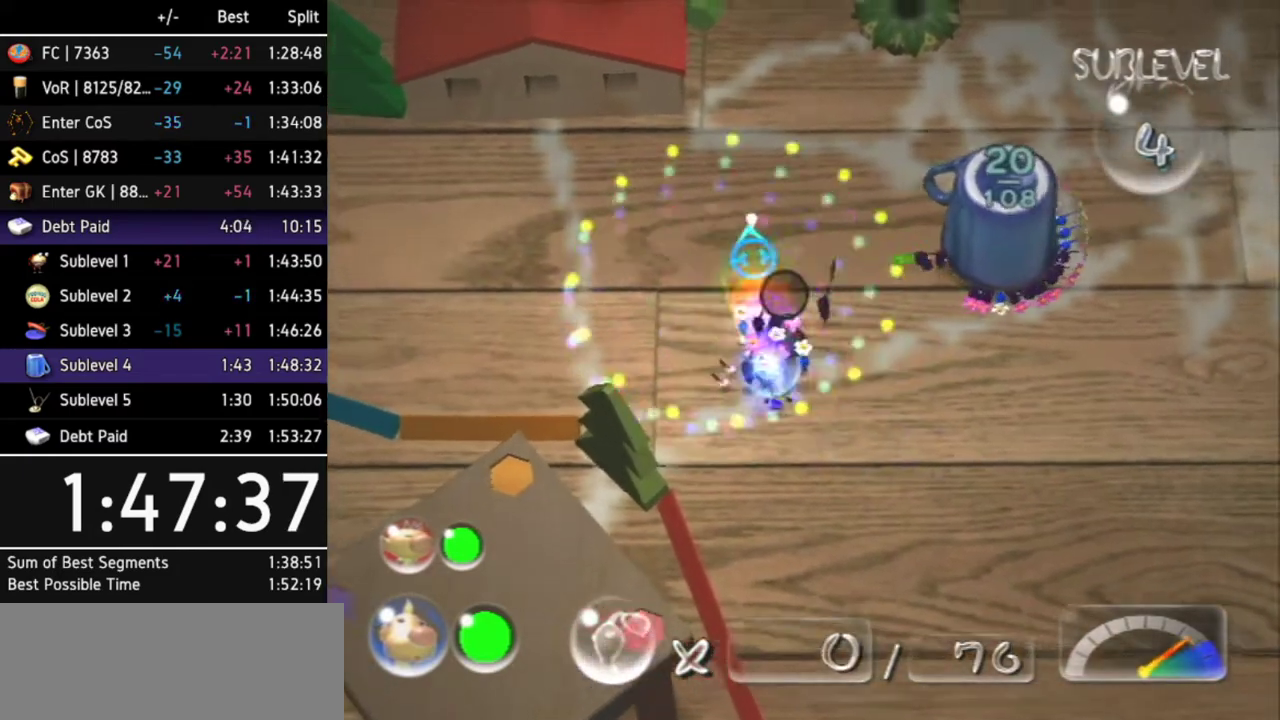
{"buttons": ["L1"], "left_stick": "up-right", "right_stick": "center", "events": [[33, "L1", "down"], [167, "L1", "up"], [200, "L1", "down"], [333, "L1", "up"], [367, "L1", "down"]]}
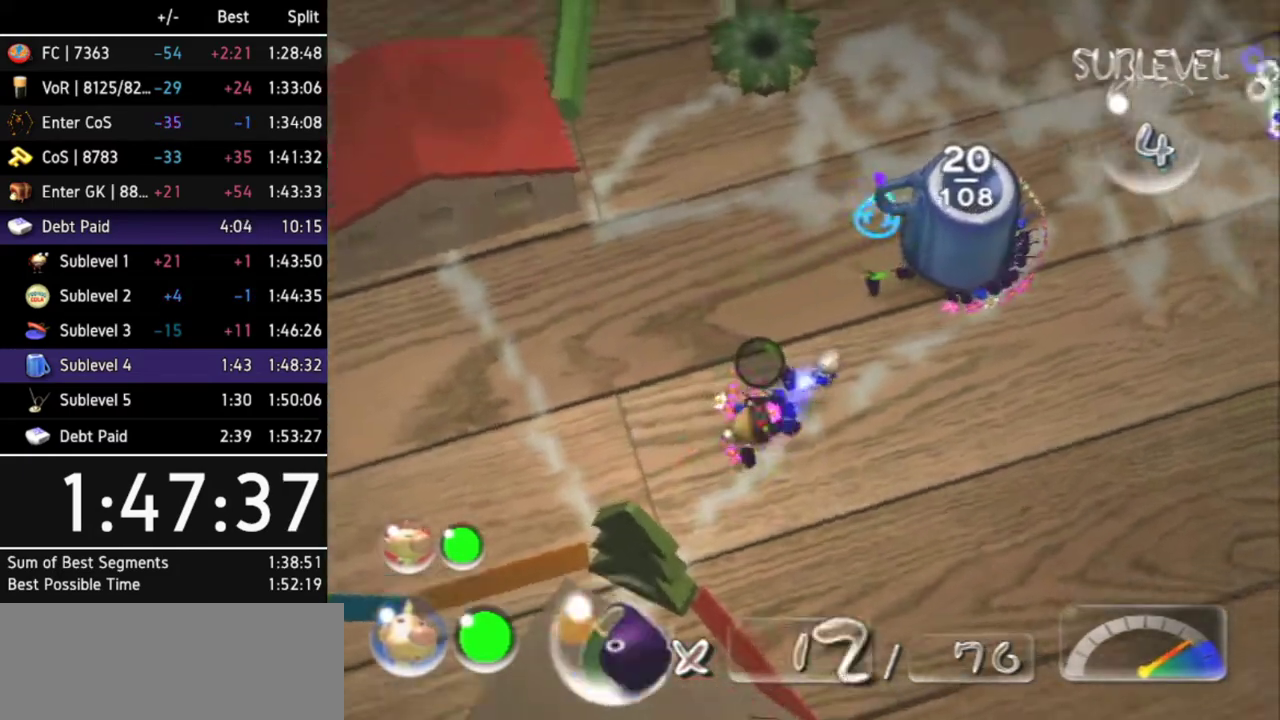
{"buttons": [], "left_stick": "up-right", "right_stick": "up", "events": [[33, "L1", "up"], [233, "right_stick", "up"]]}
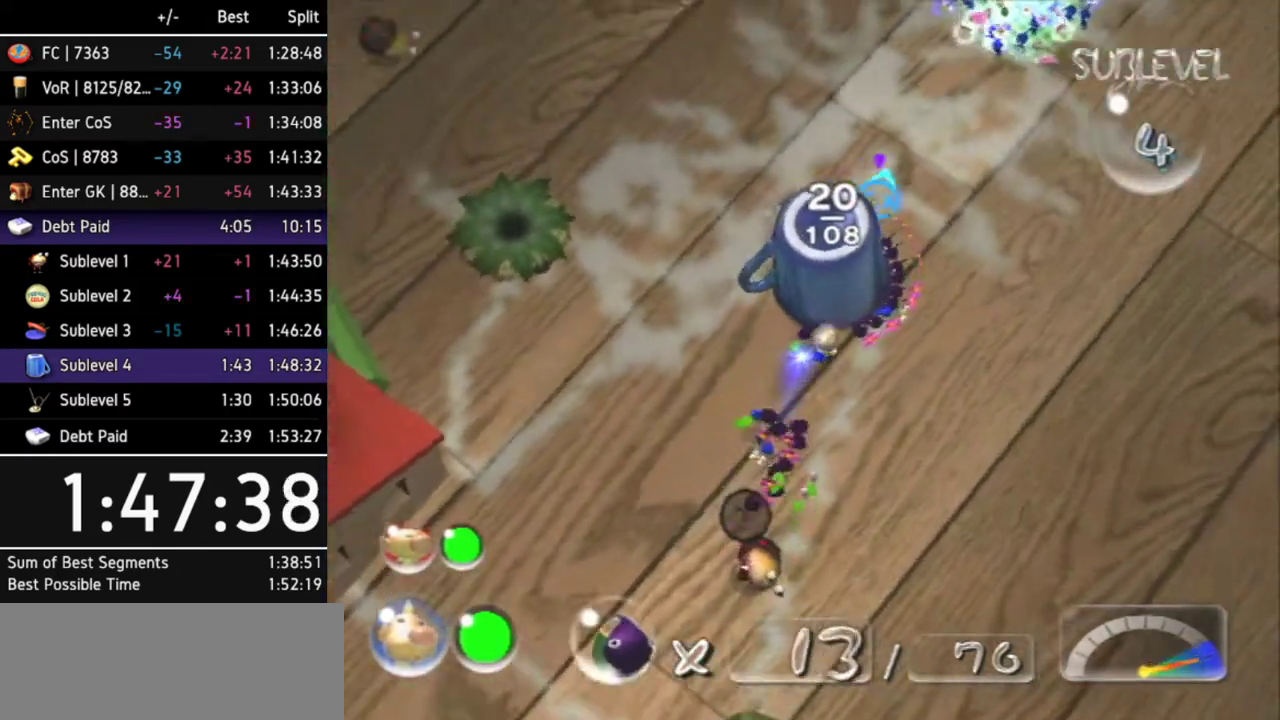
{"buttons": [], "left_stick": "center", "right_stick": "up", "events": [[167, "left_stick", "center"], [300, "Z", "down"], [400, "Z", "up"]]}
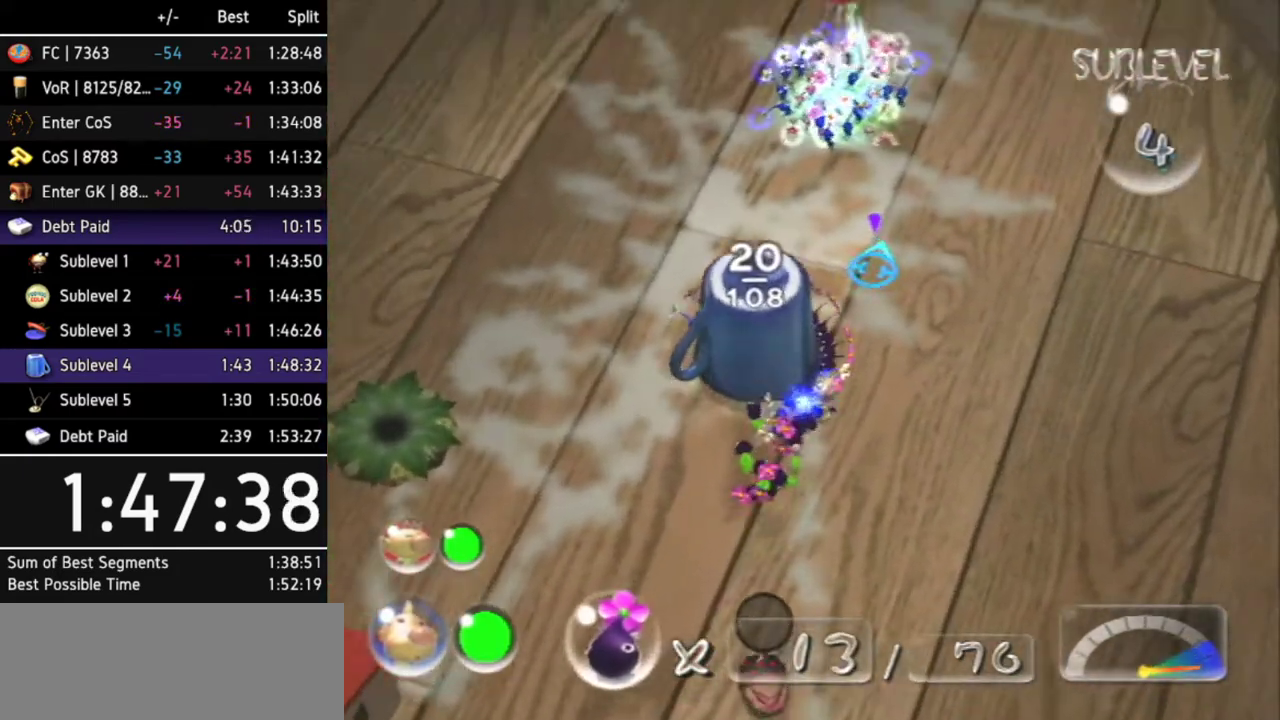
{"buttons": [], "left_stick": "up-right", "right_stick": "up", "events": [[367, "right_stick", "up-left"], [433, "left_stick", "up-right"], [500, "right_stick", "up"]]}
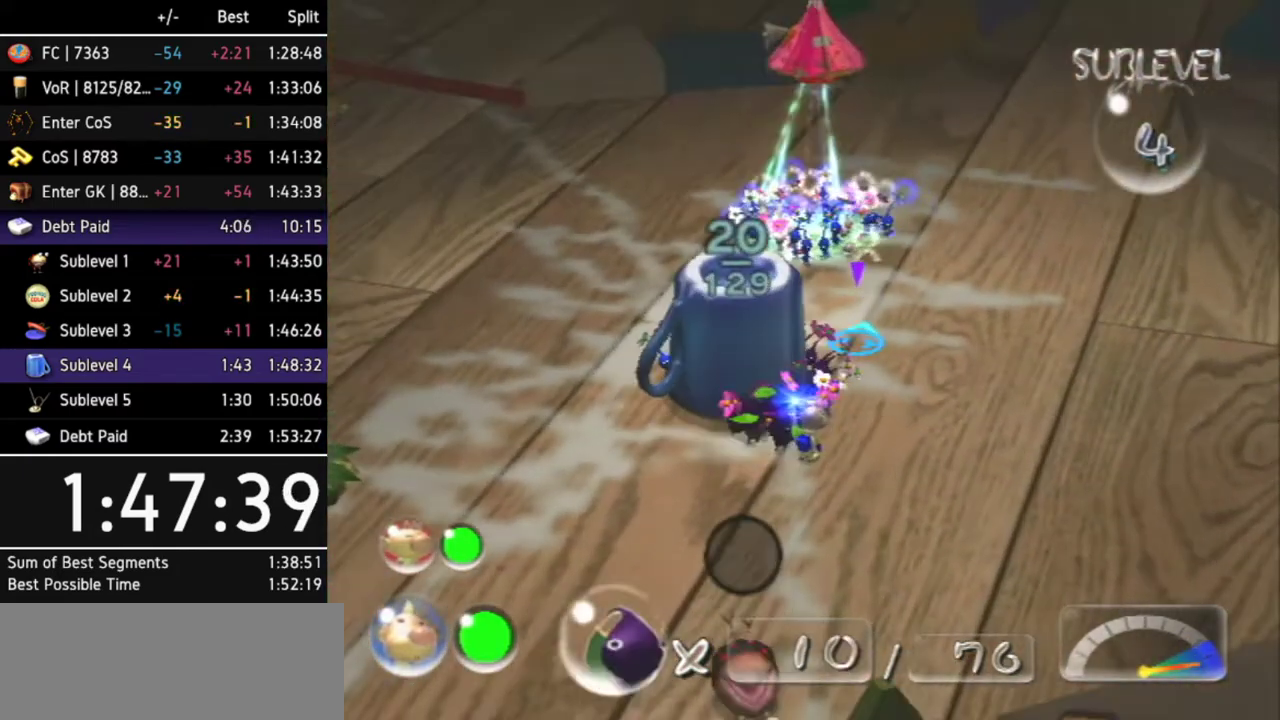
{"buttons": [], "left_stick": "right", "right_stick": "center", "events": [[100, "right_stick", "up-right"], [133, "L1", "down"], [267, "left_stick", "right"], [433, "right_stick", "center"], [467, "L1", "up"]]}
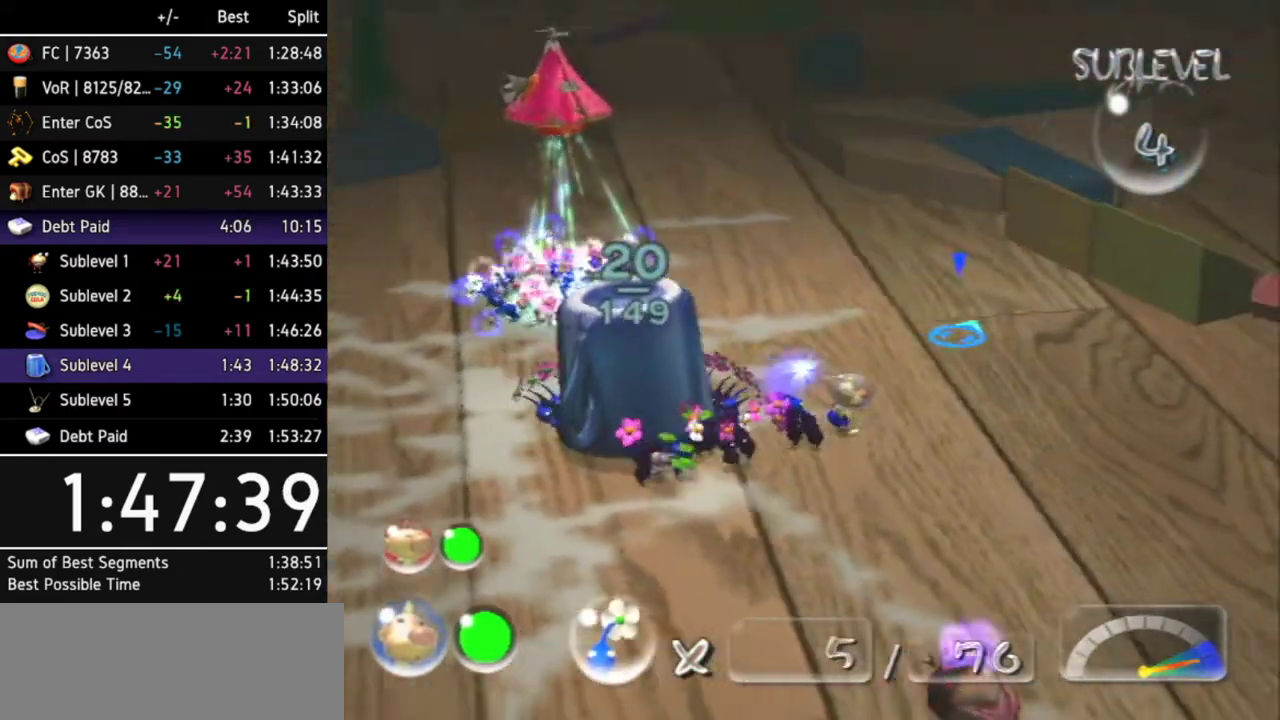
{"buttons": [], "left_stick": "left", "right_stick": "center", "events": [[33, "left_stick", "center"], [233, "left_stick", "left"]]}
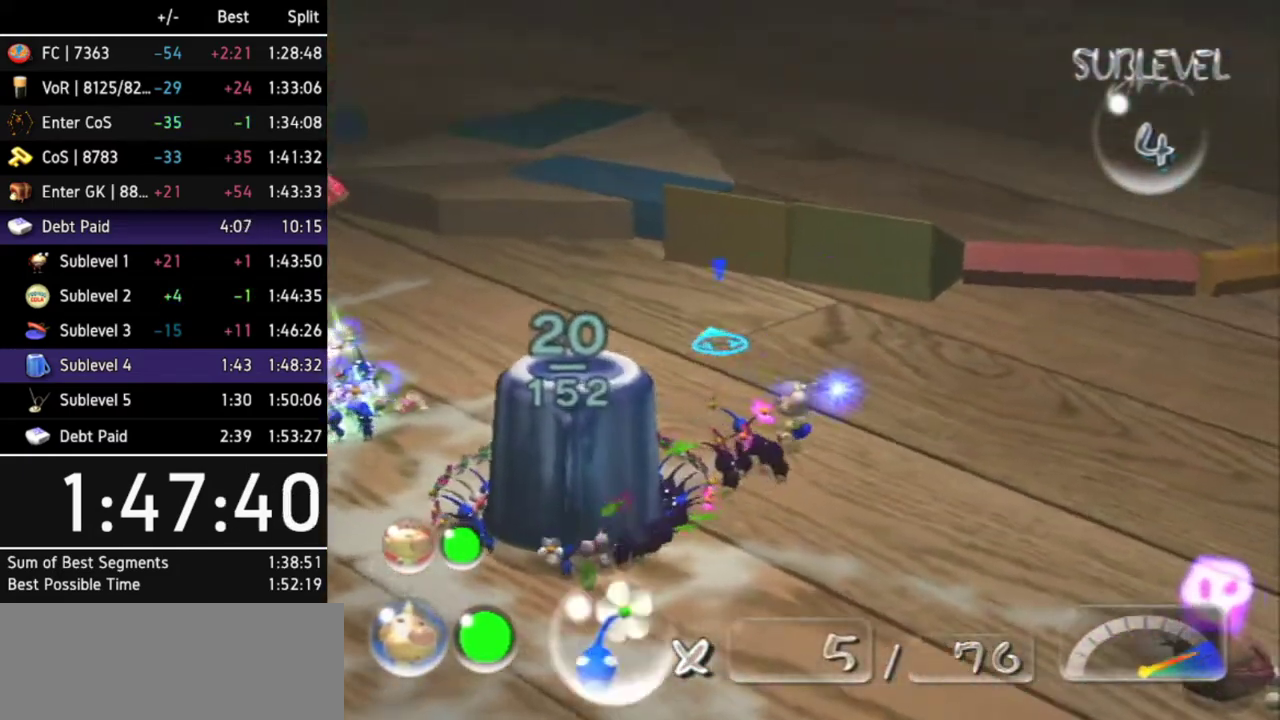
{"buttons": ["B"], "left_stick": "up-left", "right_stick": "center", "events": [[133, "Z", "down"], [233, "Z", "up"], [233, "left_stick", "up-left"], [433, "B", "down"]]}
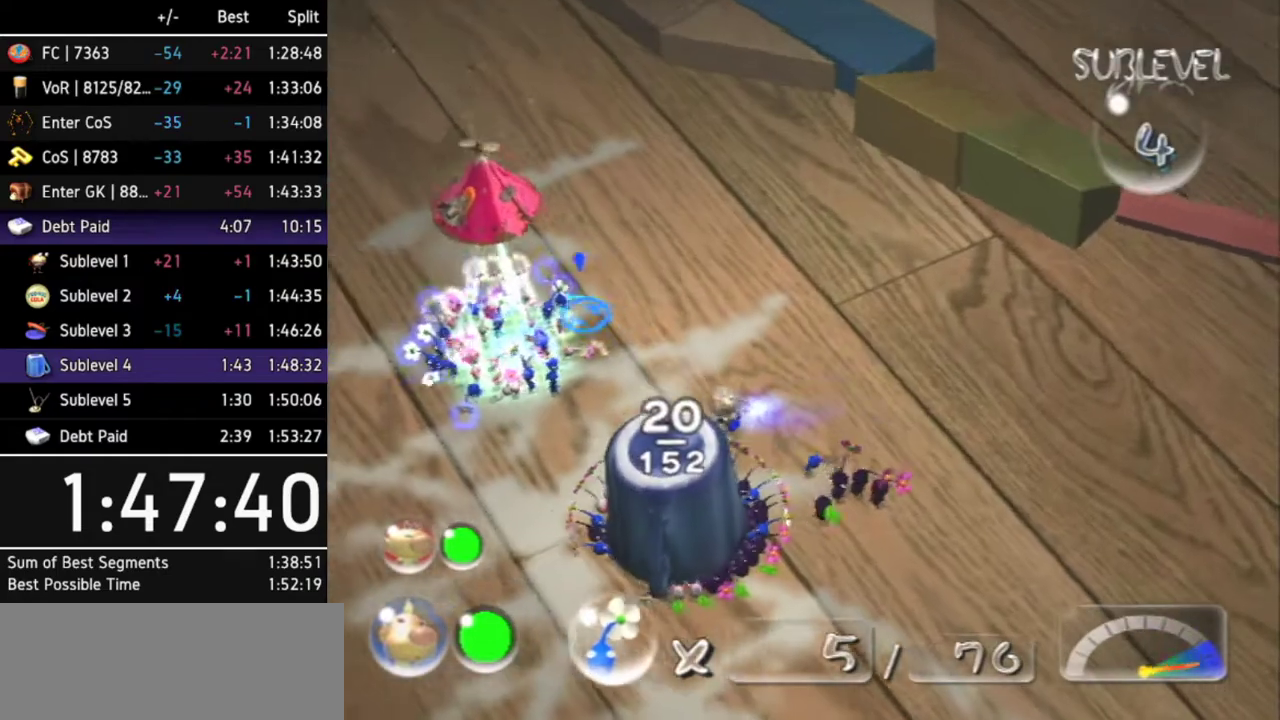
{"buttons": [], "left_stick": "up-right", "right_stick": "center", "events": [[67, "left_stick", "down-left"], [133, "left_stick", "down"], [167, "B", "up"], [233, "left_stick", "up-right"]]}
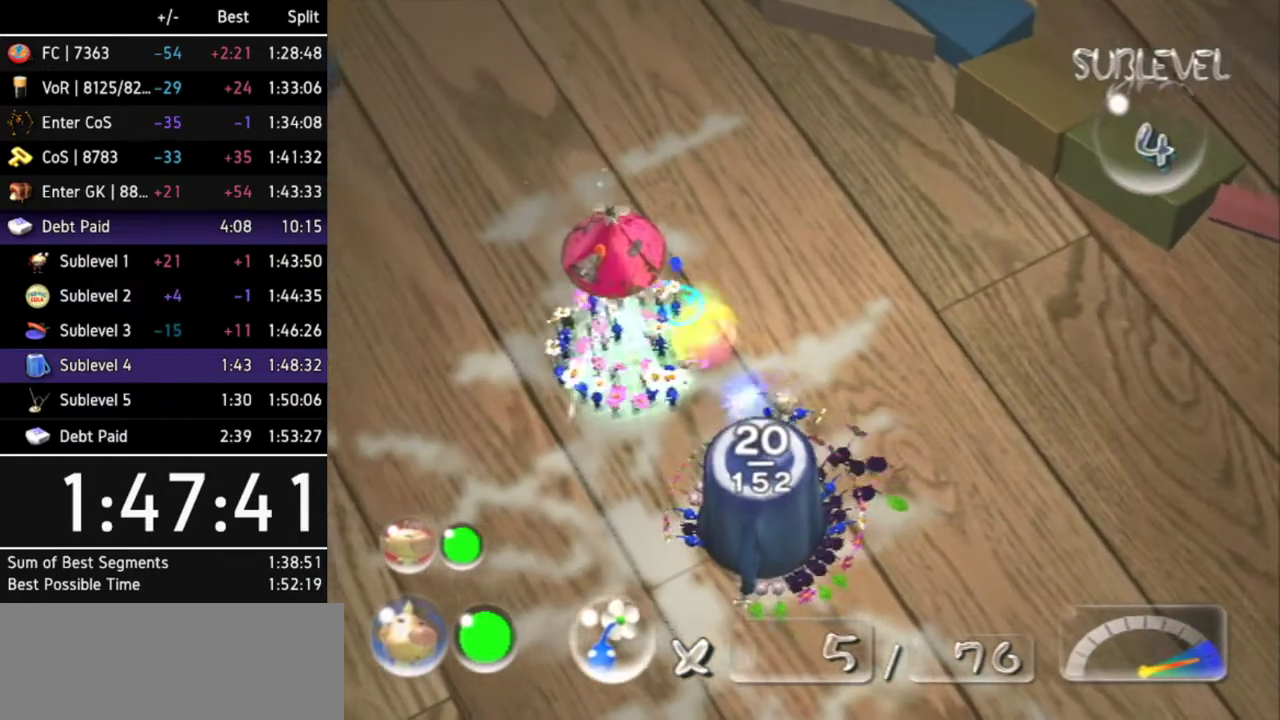
{"buttons": [], "left_stick": "right", "right_stick": "center", "events": [[33, "left_stick", "right"], [133, "left_stick", "down-right"], [333, "L1", "down"], [367, "left_stick", "right"], [433, "L1", "up"]]}
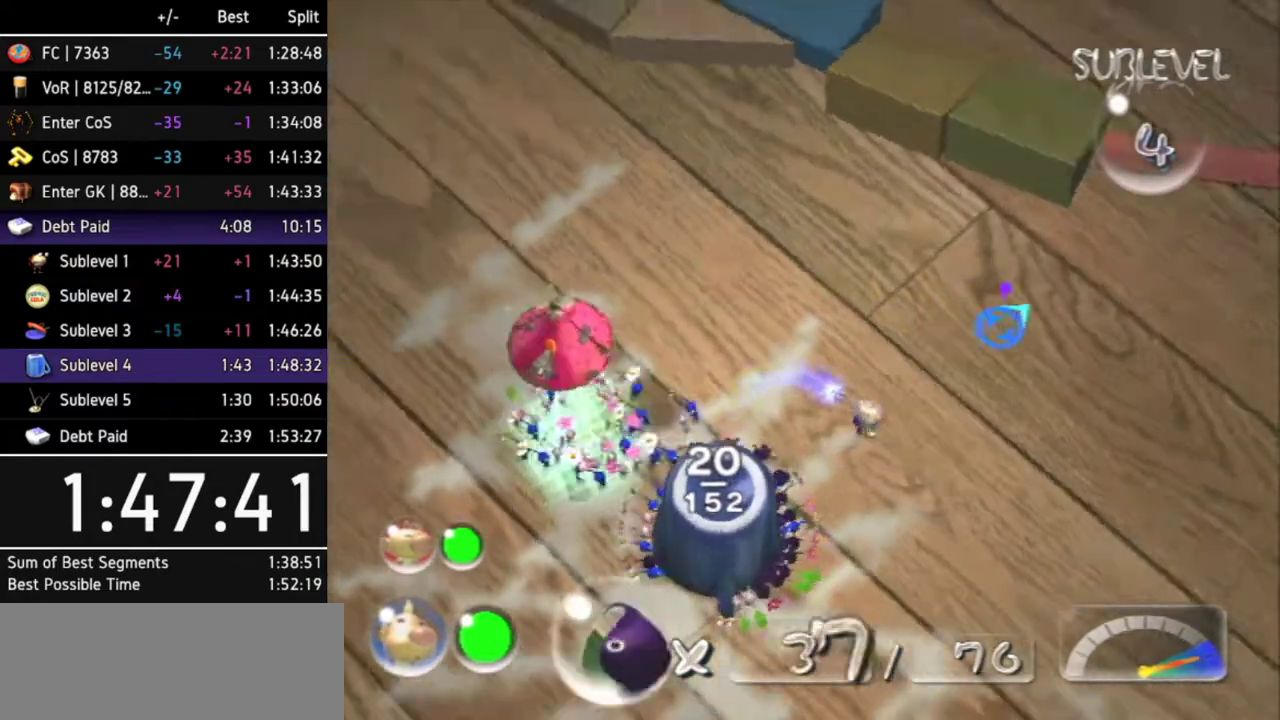
{"buttons": ["Z"], "left_stick": "up-right", "right_stick": "center", "events": [[100, "left_stick", "up-right"], [333, "left_stick", "right"], [433, "Z", "down"], [500, "left_stick", "up-right"]]}
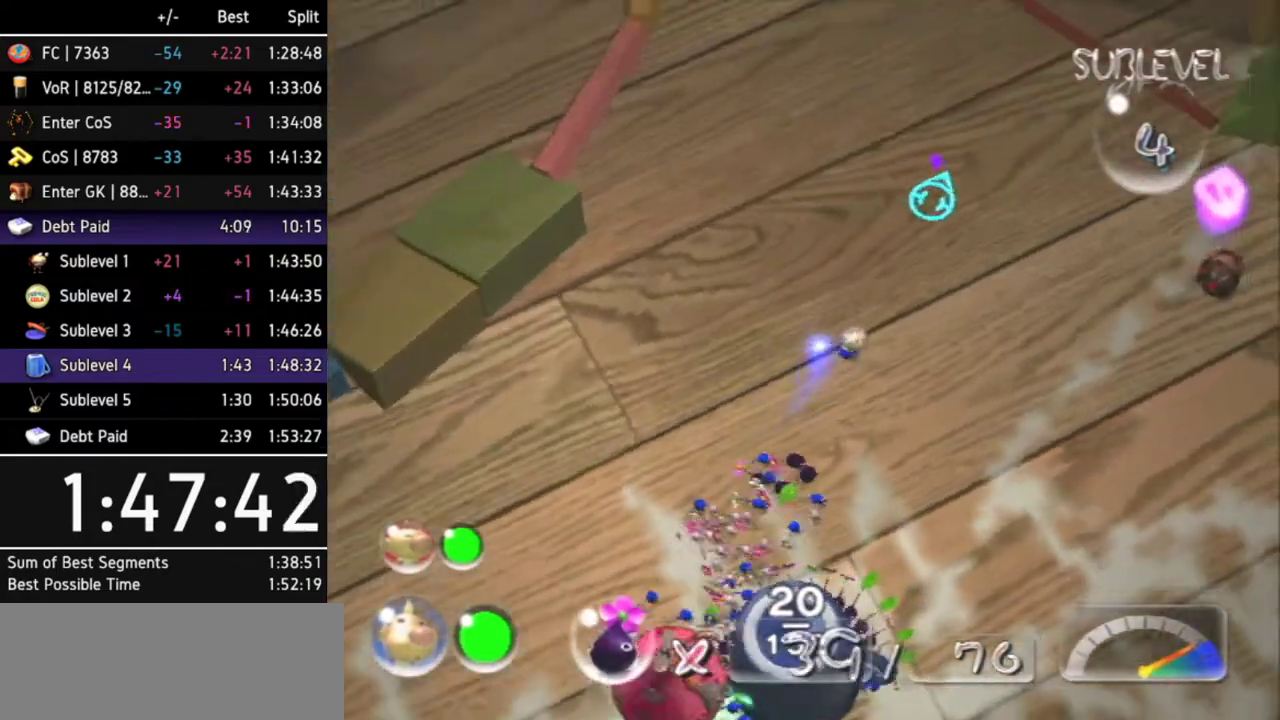
{"buttons": [], "left_stick": "up-right", "right_stick": "center", "events": [[33, "Z", "up"]]}
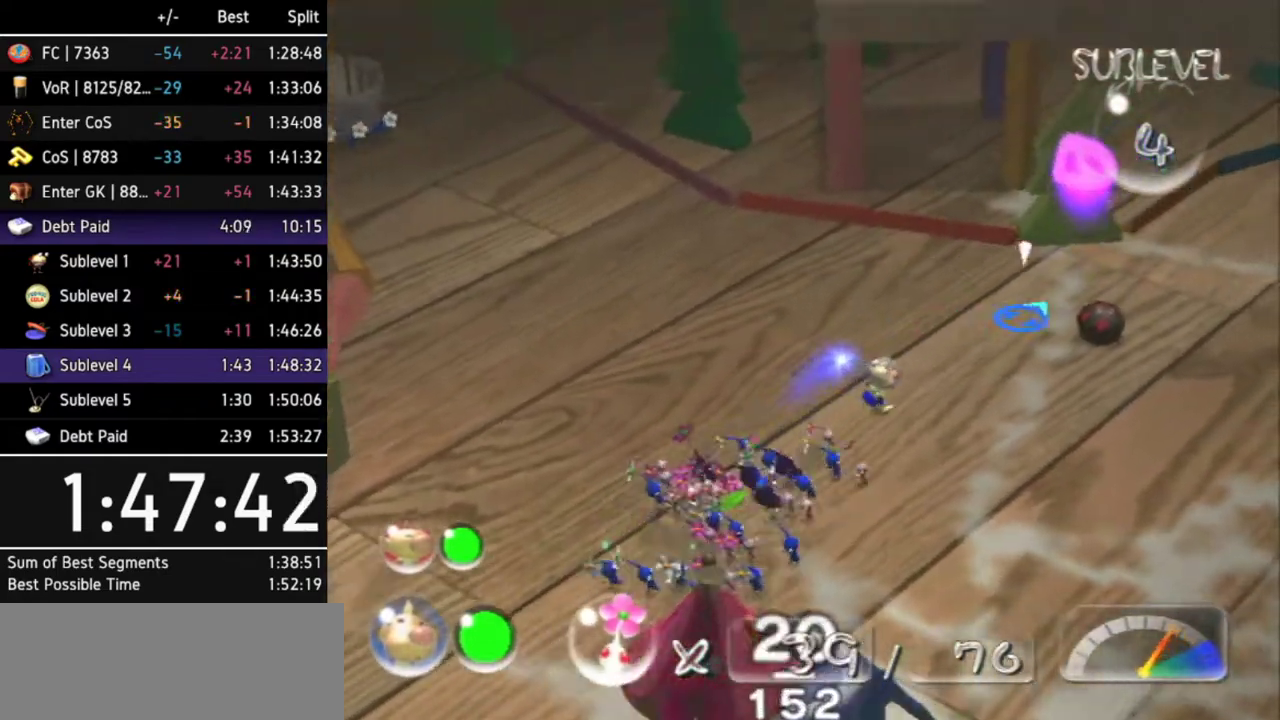
{"buttons": [], "left_stick": "up-right", "right_stick": "right", "events": [[500, "right_stick", "right"]]}
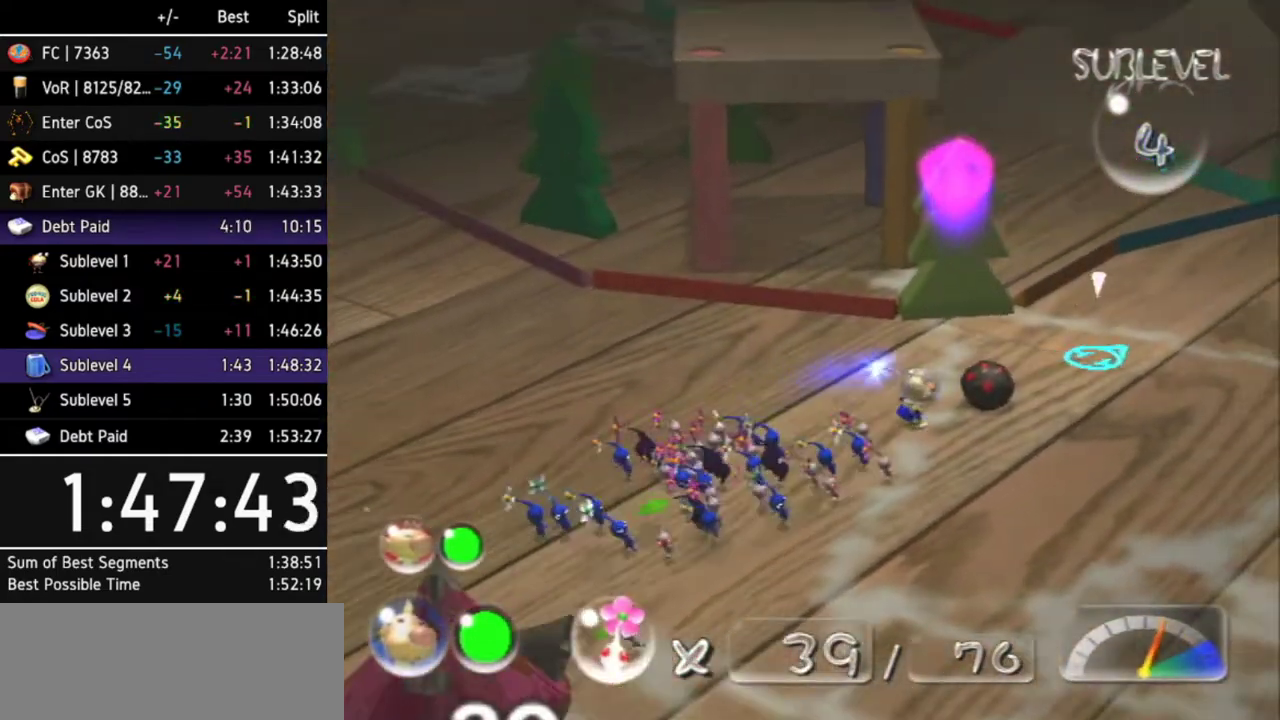
{"buttons": [], "left_stick": "center", "right_stick": "up-left", "events": [[133, "right_stick", "up-right"], [233, "left_stick", "center"], [367, "right_stick", "up"], [467, "right_stick", "up-left"]]}
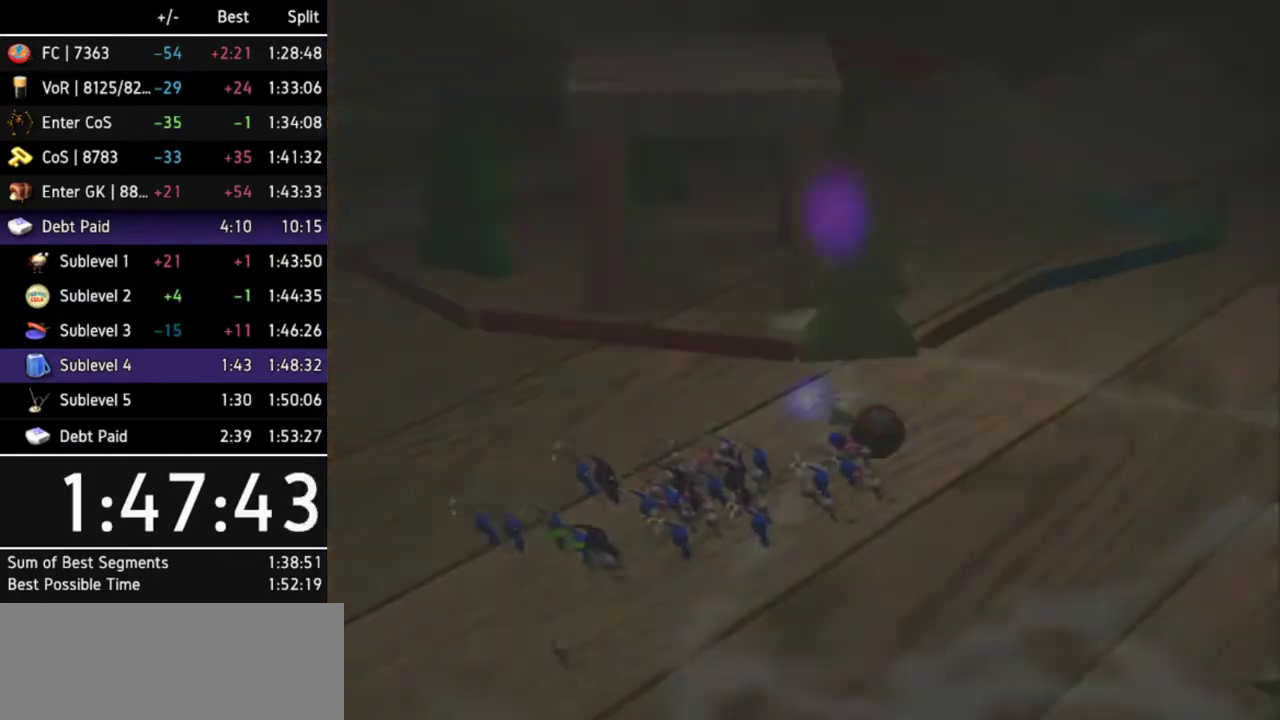
{"buttons": [], "left_stick": "up-right", "right_stick": "center", "events": [[33, "right_stick", "left"], [200, "right_stick", "center"], [433, "left_stick", "up-left"], [500, "left_stick", "up-right"]]}
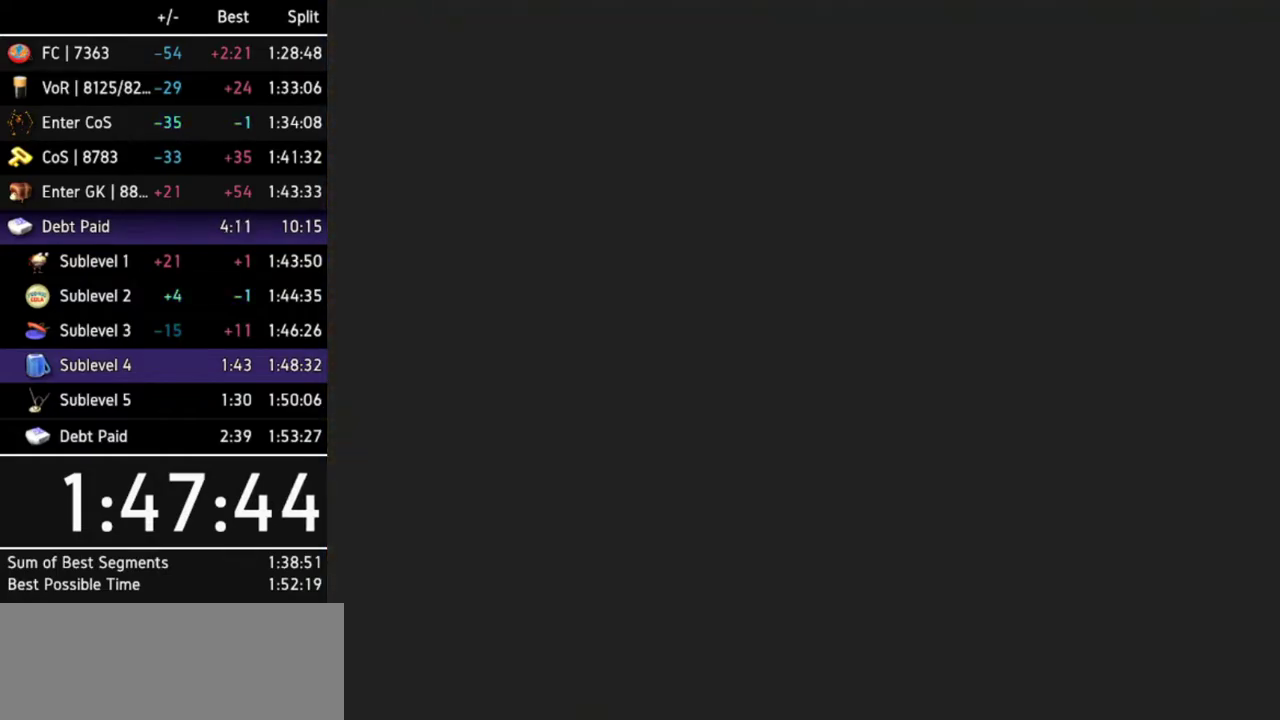
{"buttons": [], "left_stick": "right", "right_stick": "center", "events": [[100, "left_stick", "down-left"], [233, "left_stick", "up-right"], [333, "left_stick", "down-left"], [433, "left_stick", "up"], [500, "left_stick", "right"]]}
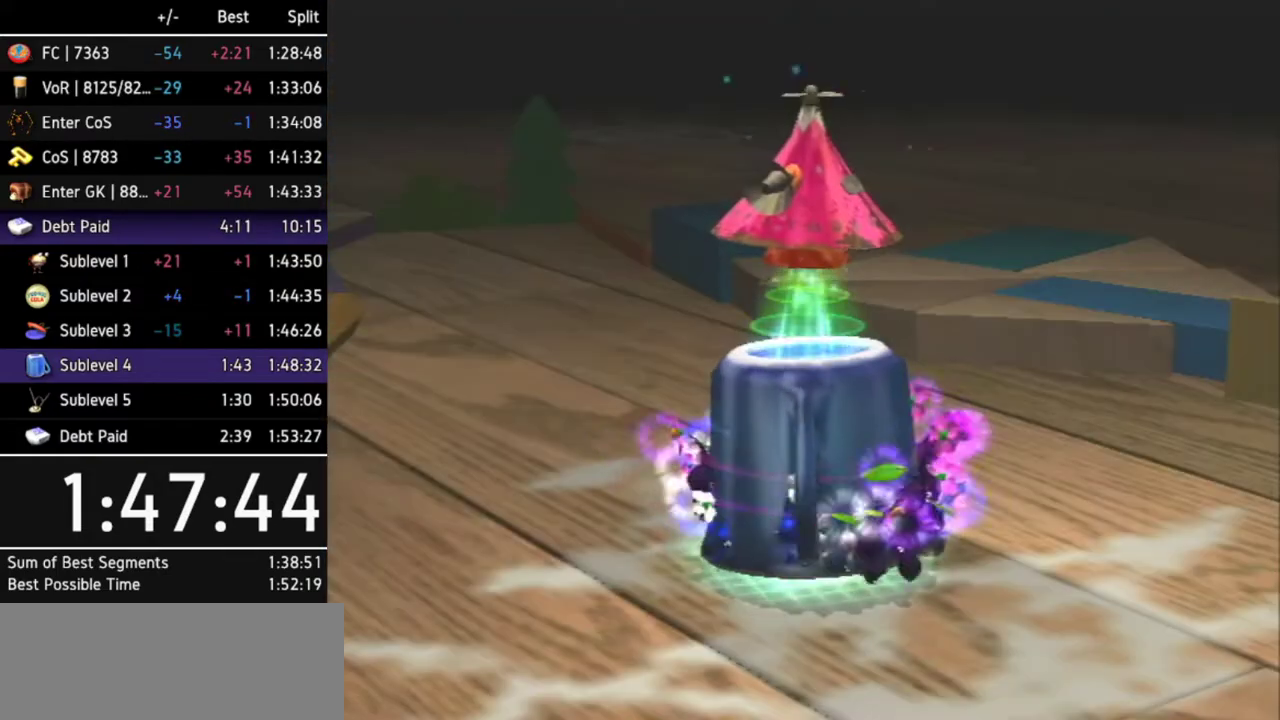
{"buttons": [], "left_stick": "center", "right_stick": "center", "events": [[33, "left_stick", "down-left"], [100, "left_stick", "up"], [233, "left_stick", "down-left"], [300, "left_stick", "up"], [433, "left_stick", "center"]]}
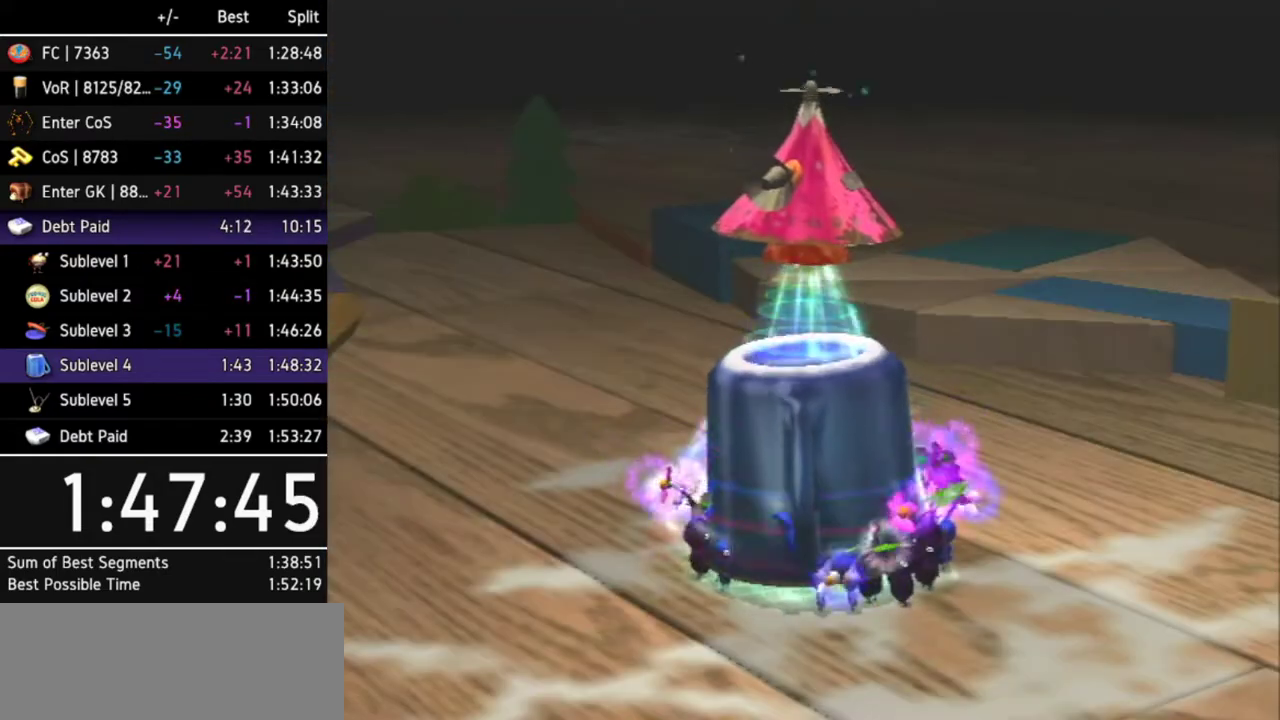
{"buttons": [], "left_stick": "center", "right_stick": "center", "events": []}
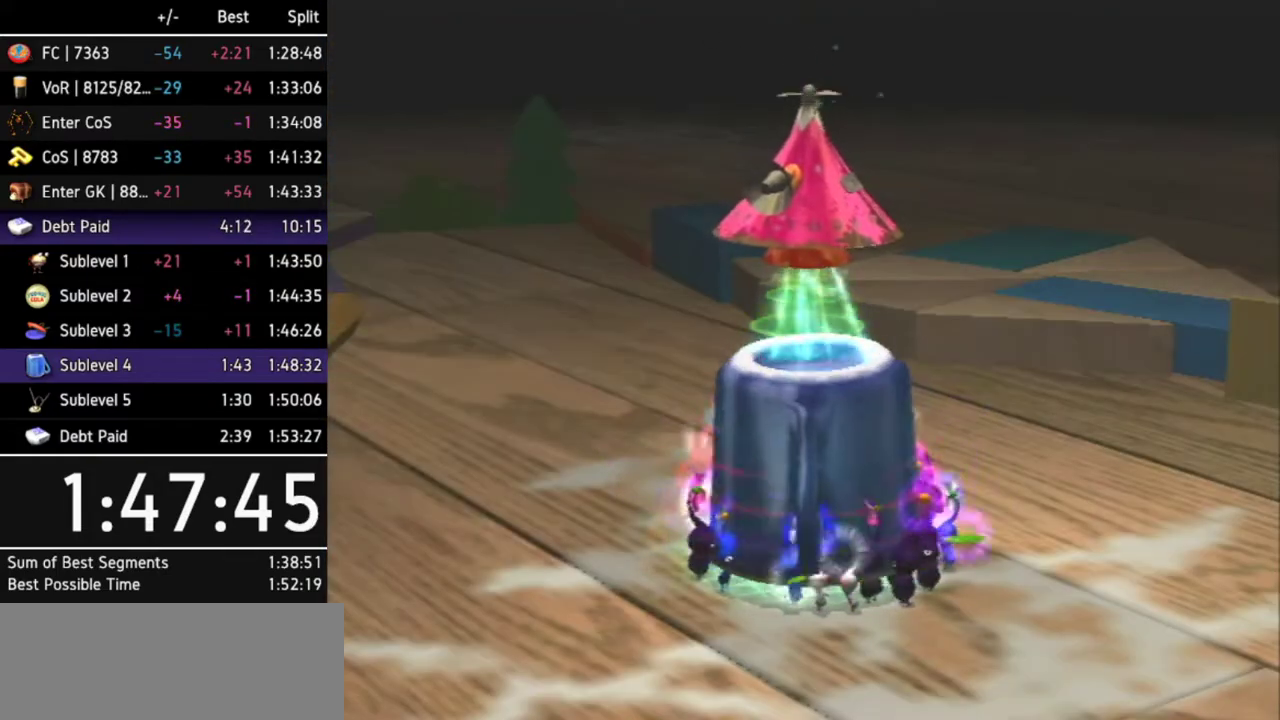
{"buttons": [], "left_stick": "center", "right_stick": "center", "events": []}
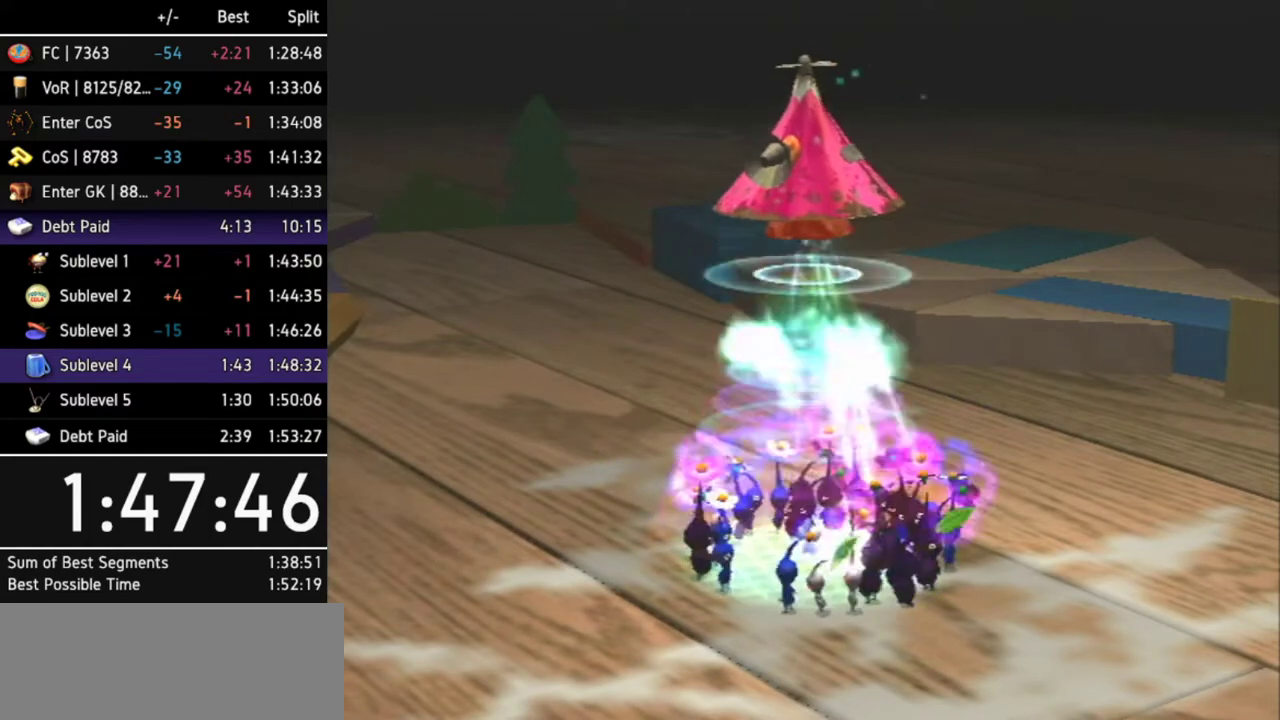
{"buttons": [], "left_stick": "center", "right_stick": "center", "events": []}
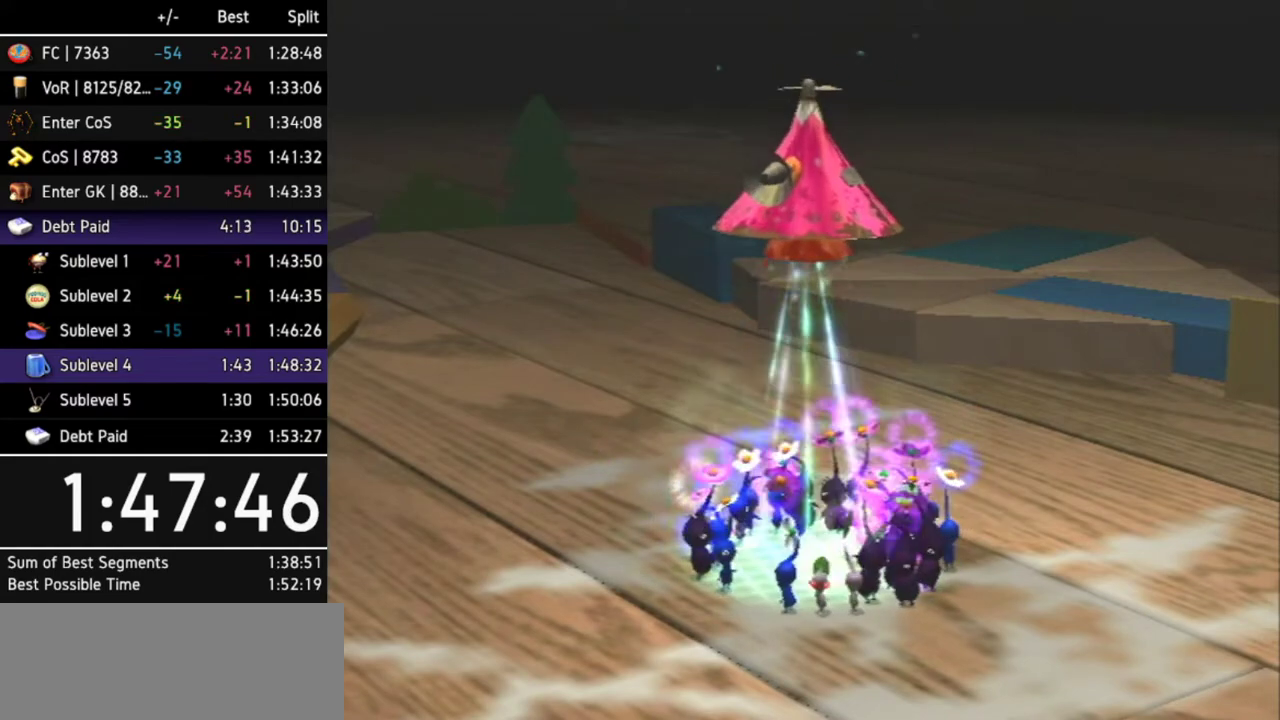
{"buttons": [], "left_stick": "center", "right_stick": "center", "events": []}
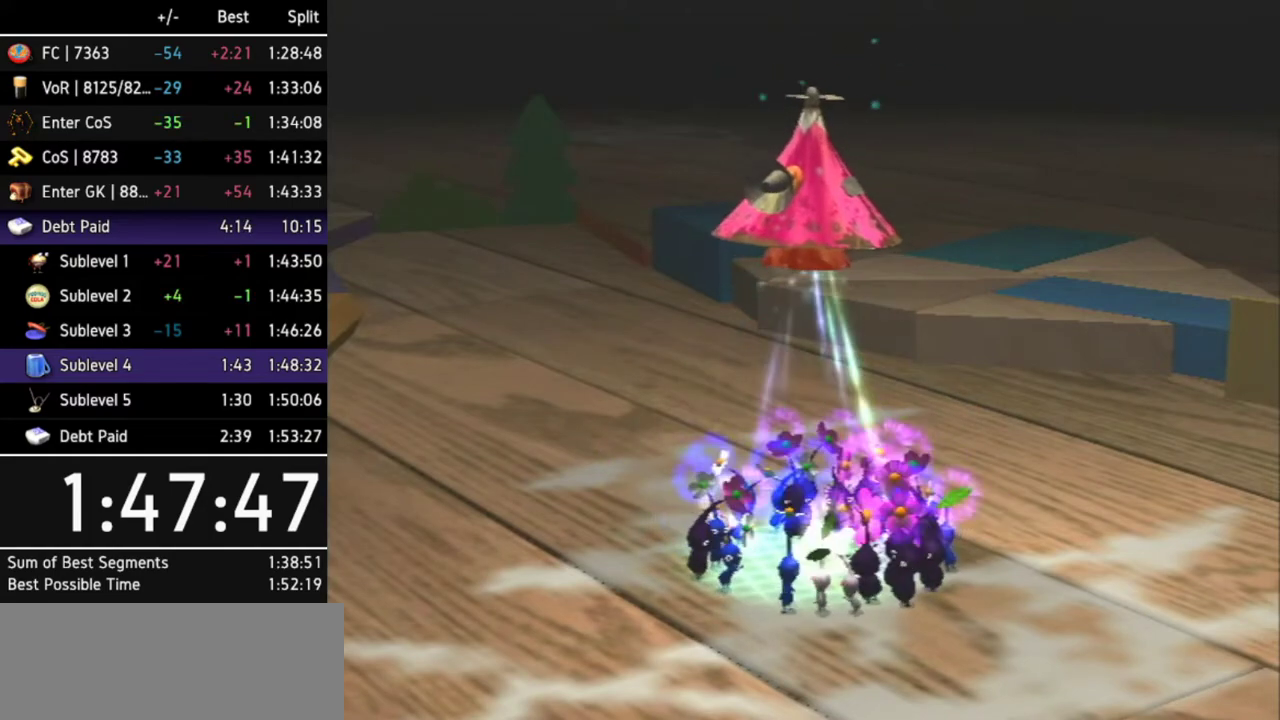
{"buttons": [], "left_stick": "center", "right_stick": "center", "events": []}
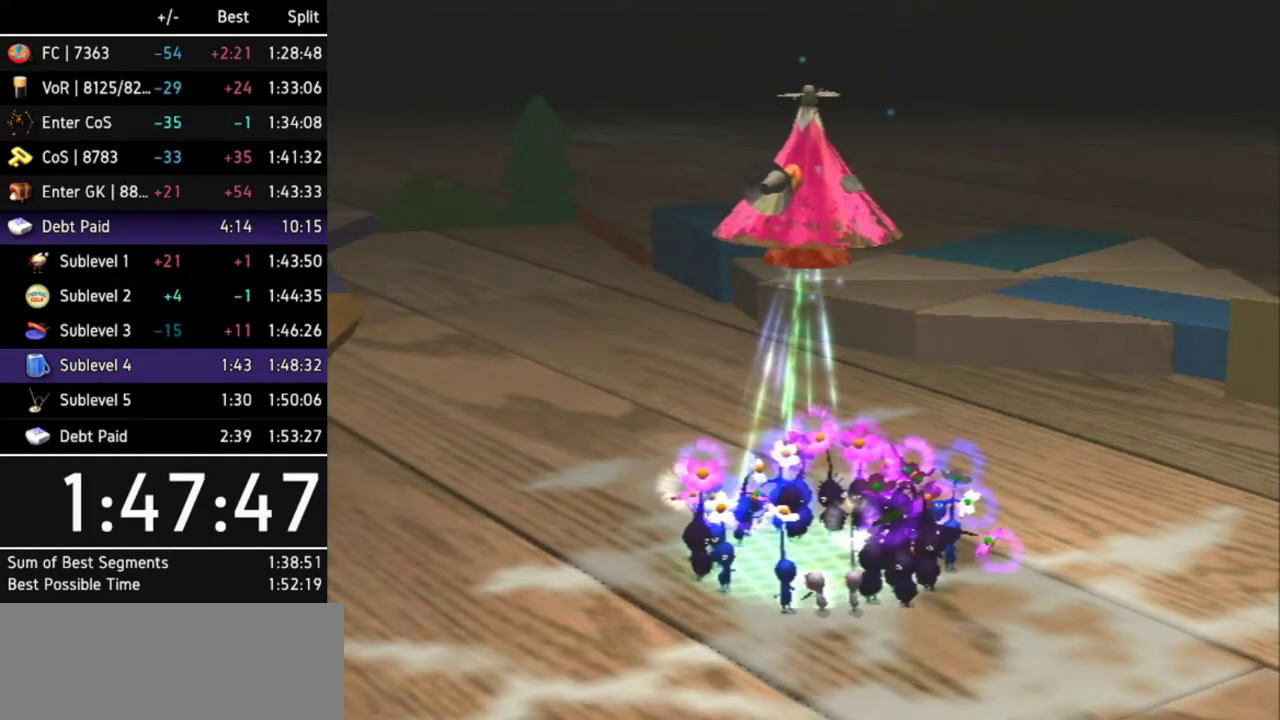
{"buttons": ["A"], "left_stick": "center", "right_stick": "center", "events": [[400, "A", "down"], [467, "A", "up"], [500, "A", "down"]]}
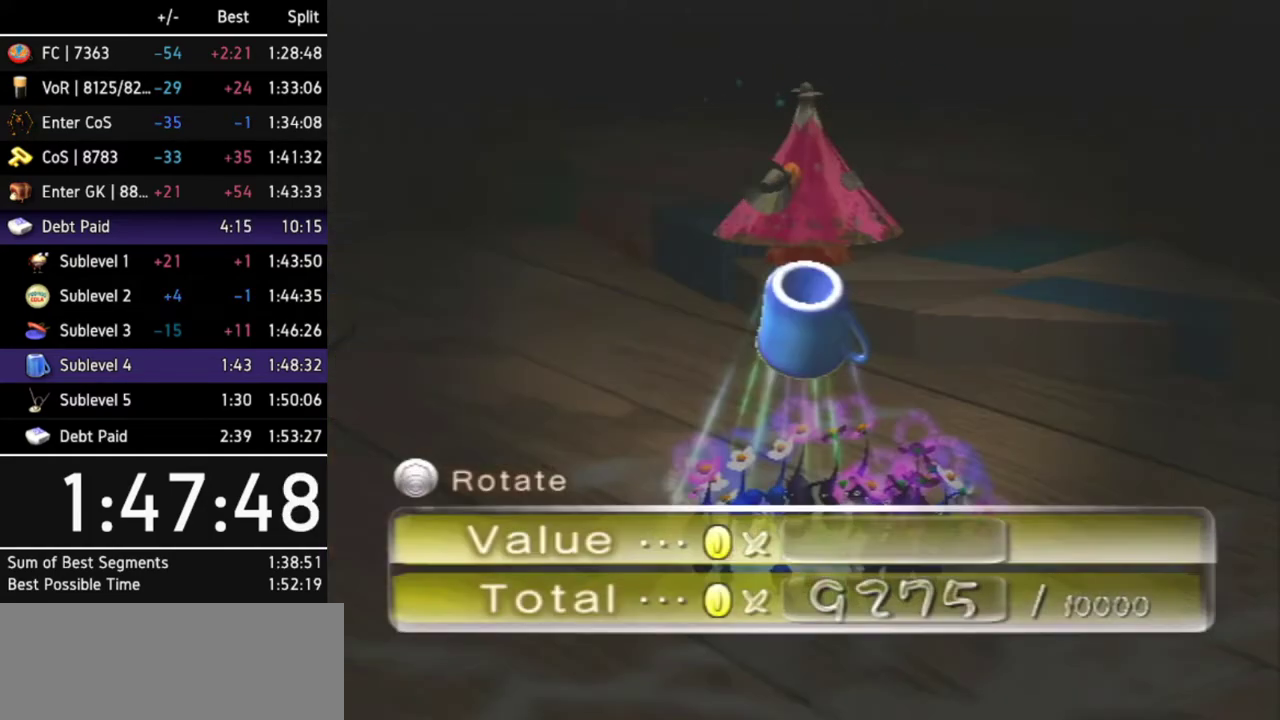
{"buttons": ["A"], "left_stick": "center", "right_stick": "center", "events": [[67, "A", "up"], [133, "A", "down"], [167, "A", "up"], [200, "A", "down"], [267, "A", "up"], [333, "A", "down"], [400, "A", "up"], [433, "A", "down"]]}